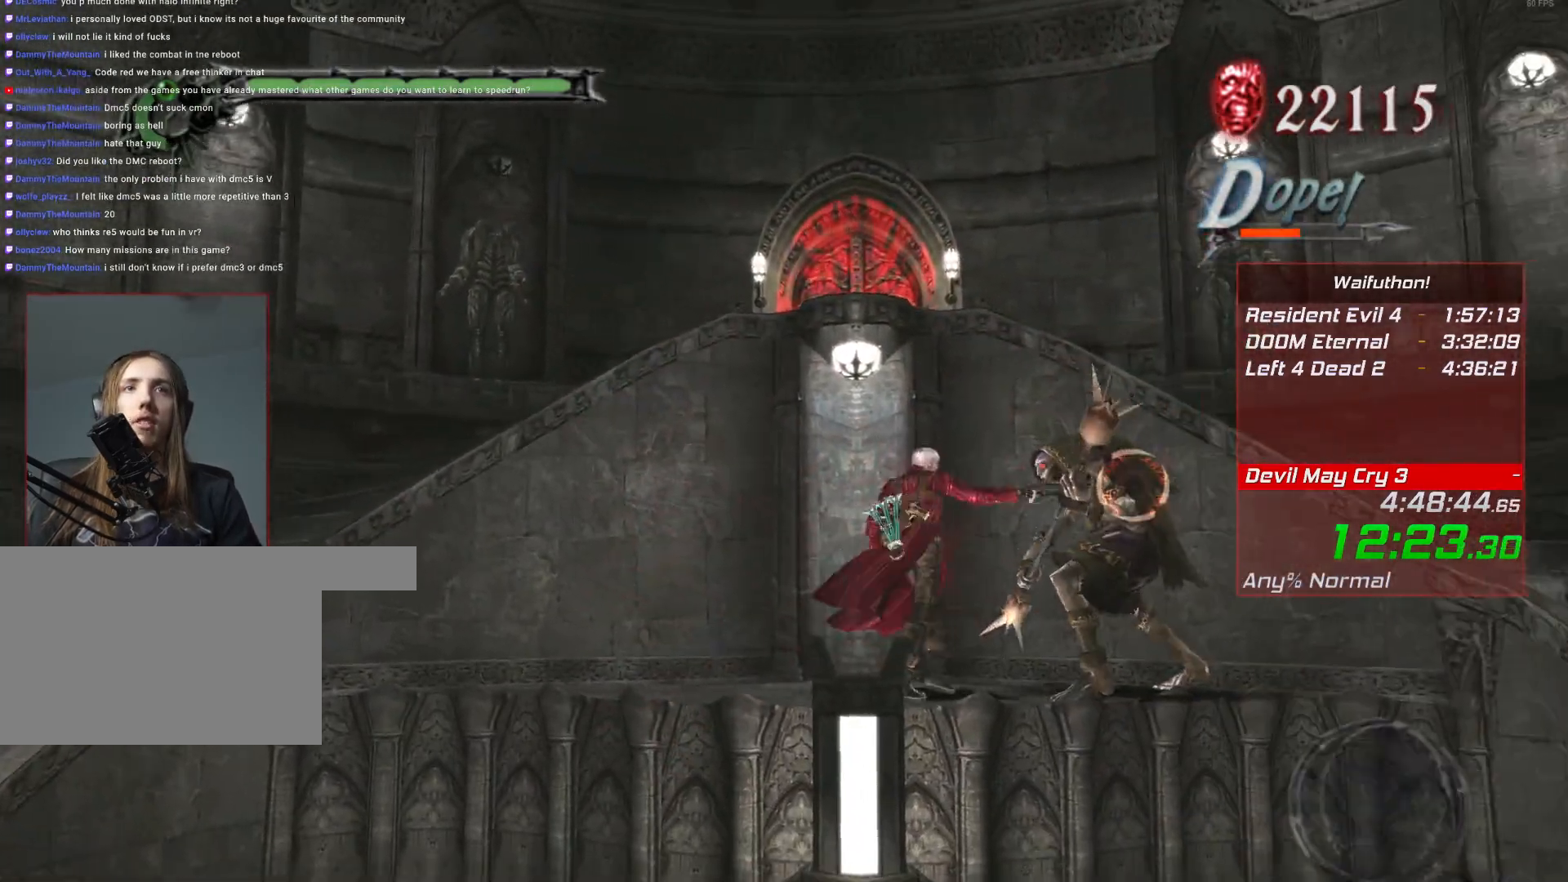
Gameplay with keyboard and mouse; each line is a JSON object with the keys and mouse buttons held at the frame after it. "events" lists presses ("down") and releases ("up") of "alt", "backslash", "backspace", "c", "caps_lock", "d", "e", "escape", "f", "lbracket", "r", "rbracket", "return", "s", "shift", "space", "t", "tab", "v", "w", "mouse_left", "mouse_right", "mouse_wheel_up" and "mouse_wheel_down" between this image and that frame as [ms after this image, input, new state], when the widget could be followed in between. "mouse_left", "mouse_right", "mouse_wheel_up", "mouse_wheel_down" = the "left", "right", "wheel_up", "wheel_down" buttons of the "mouse" list. No other keys are recorded. Mouse movement is not recorded.
{"keys": [], "mouse": [], "events": []}
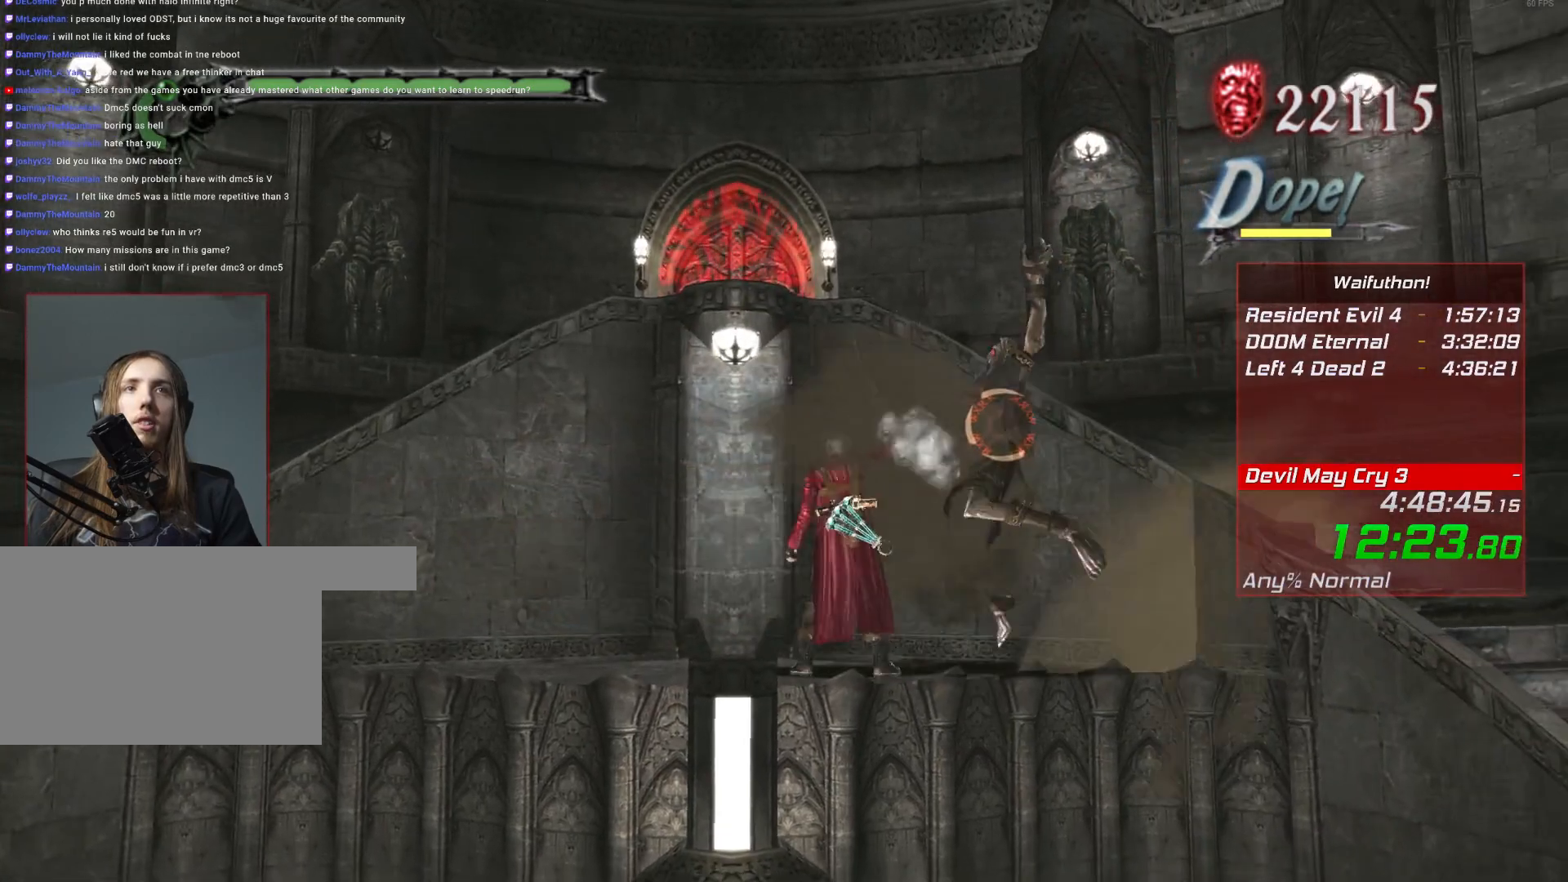
{"keys": [], "mouse": [], "events": []}
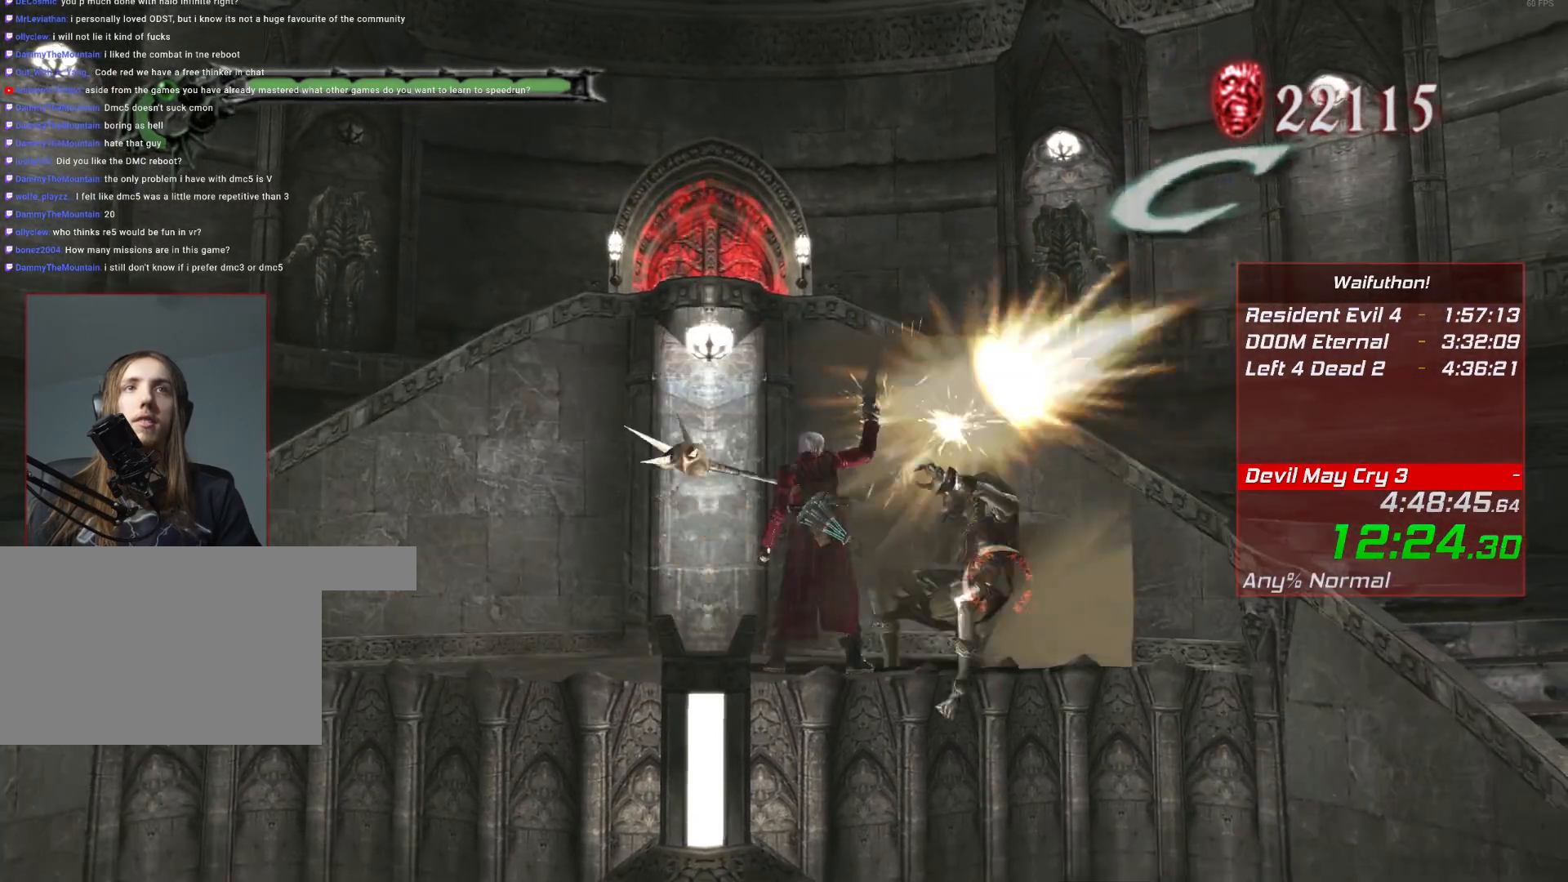
{"keys": ["e"], "mouse": [], "events": [[468, "e", "down"]]}
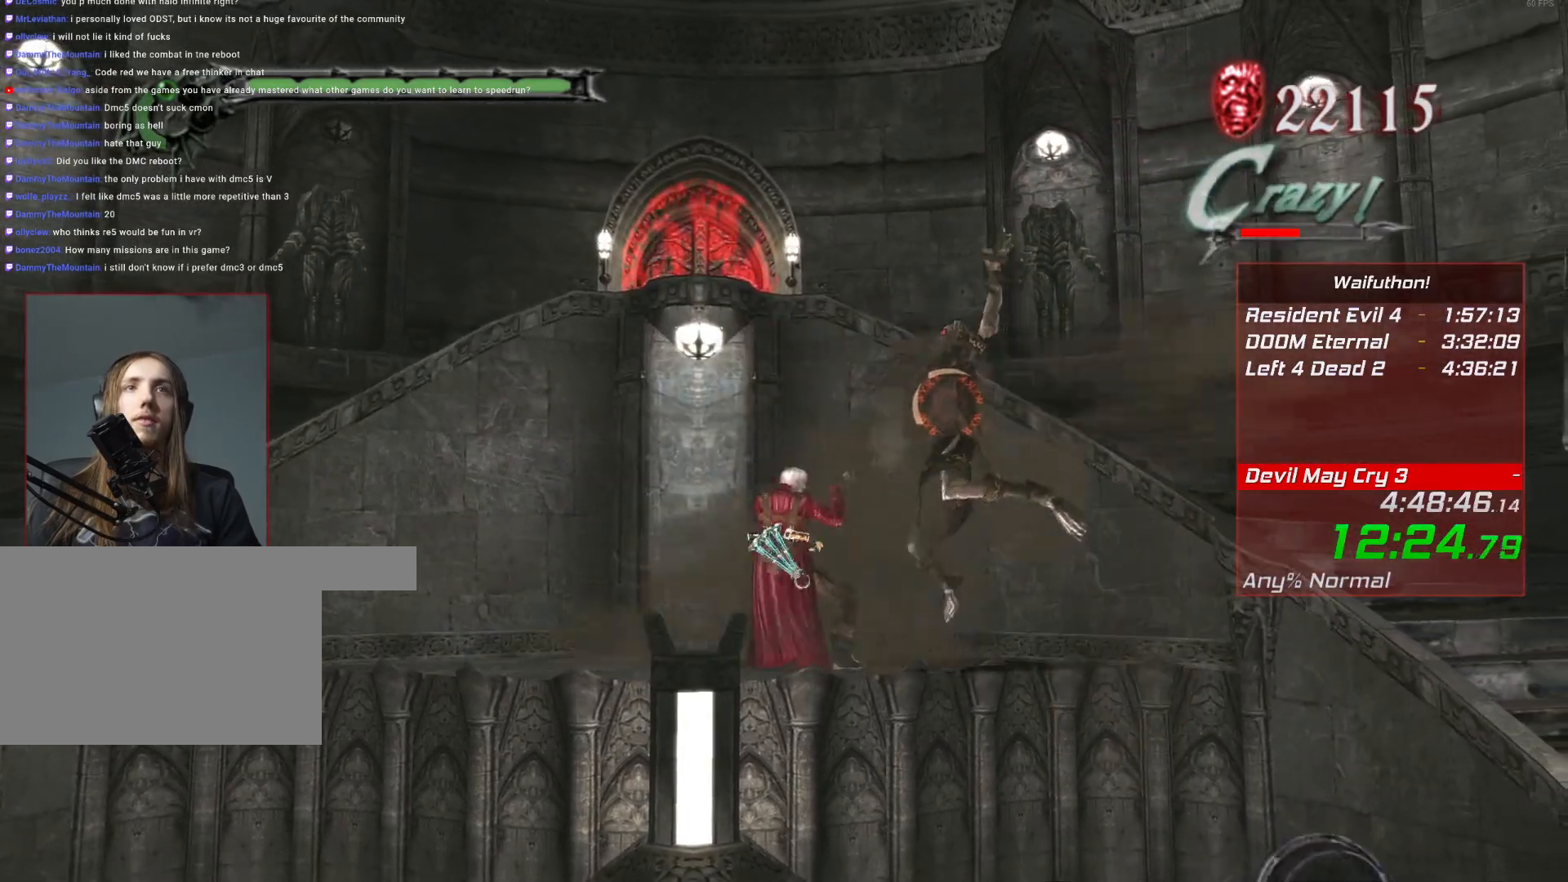
{"keys": [], "mouse": [], "events": [[67, "e", "up"]]}
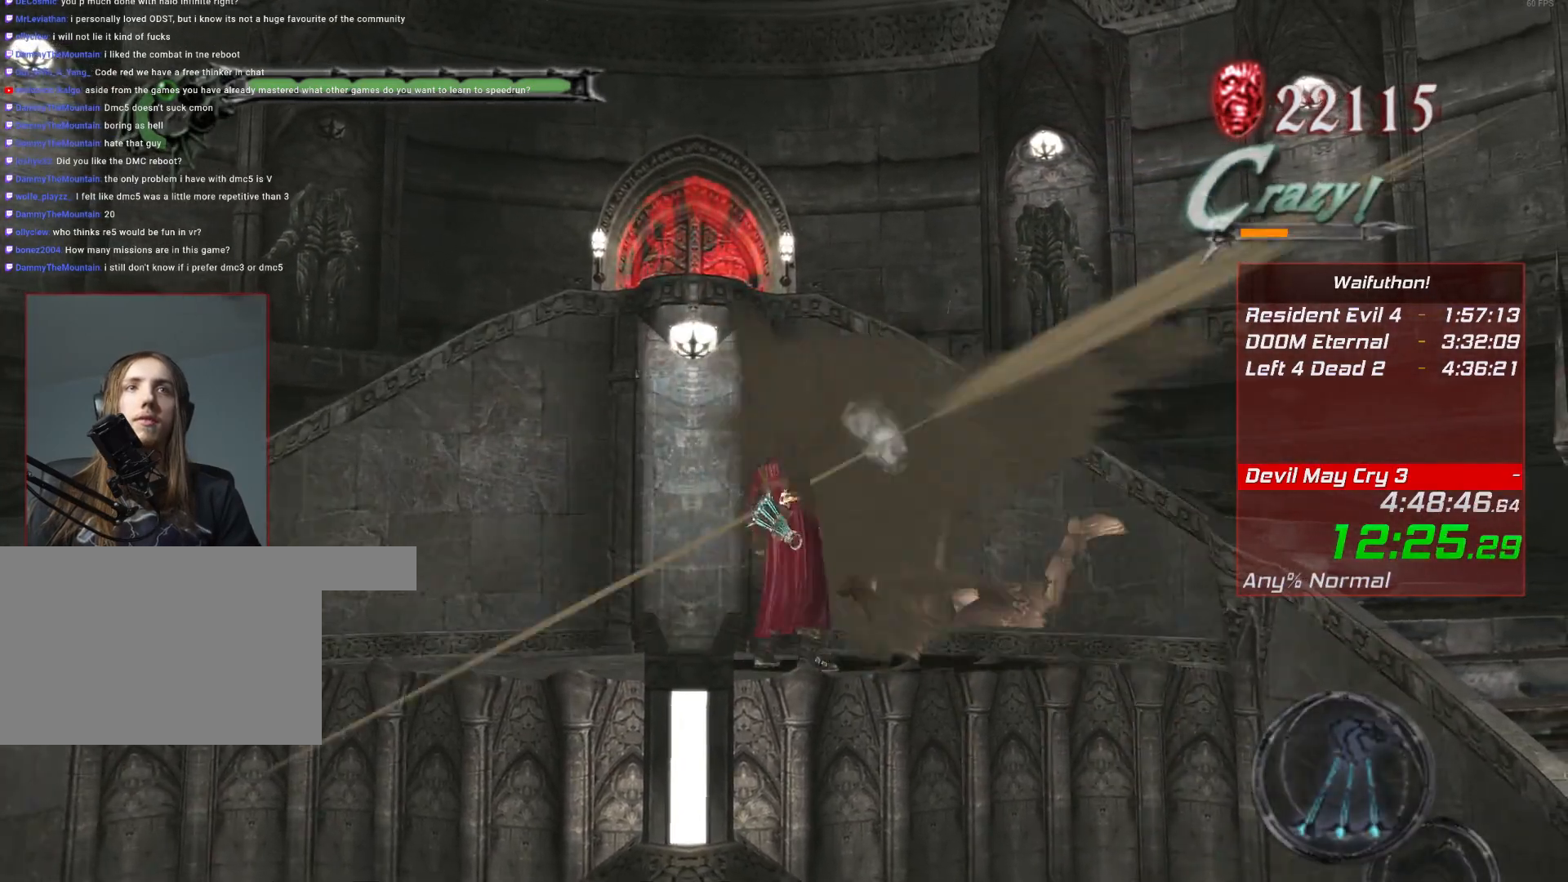
{"keys": [], "mouse": [], "events": [[317, "e", "down"], [418, "e", "up"]]}
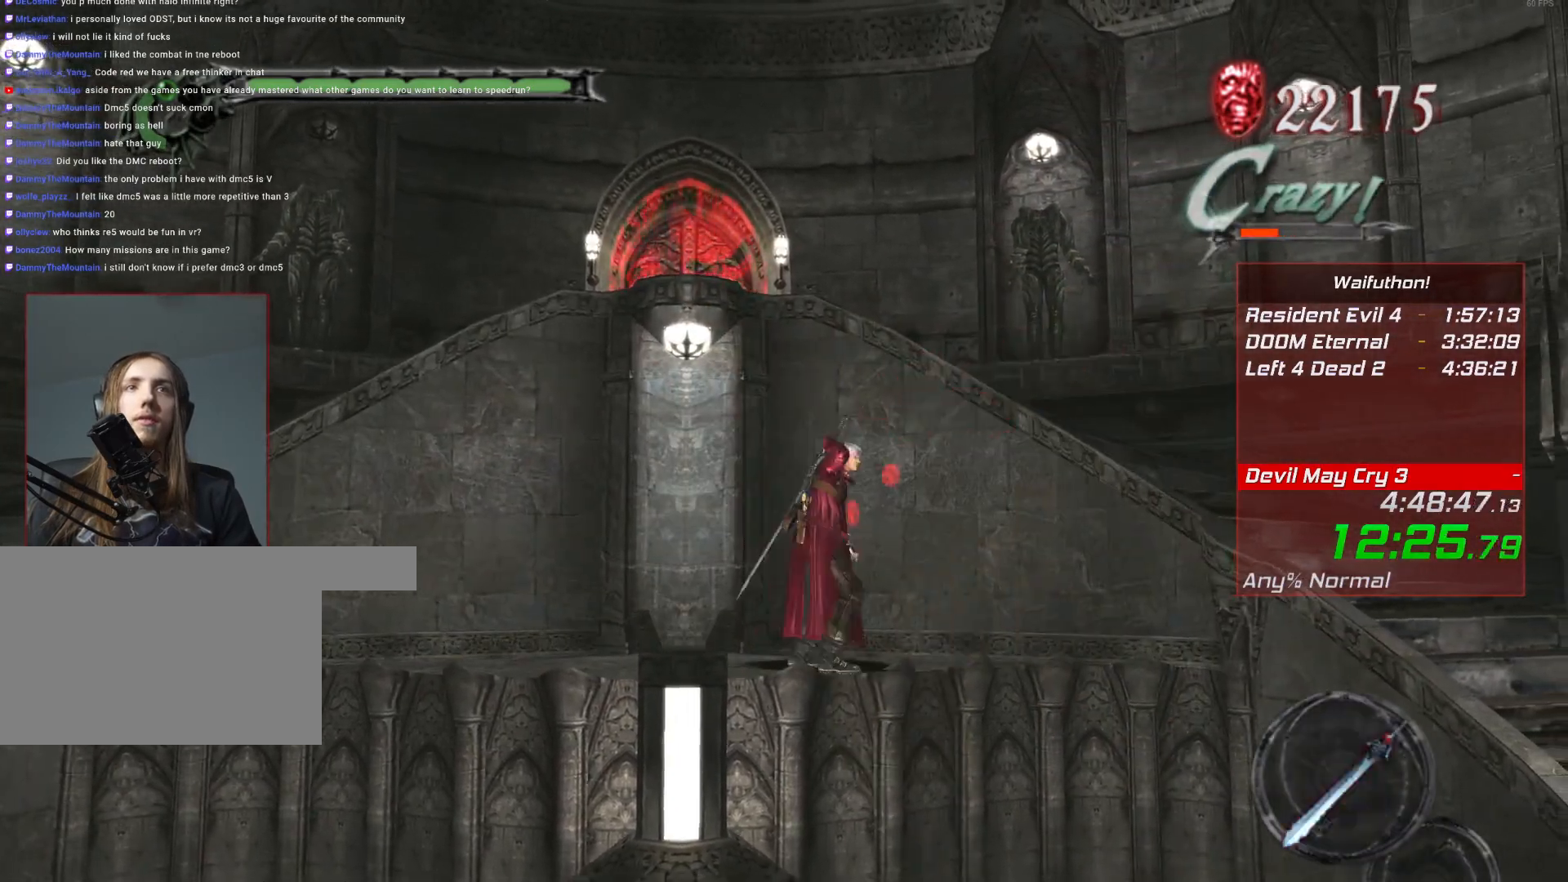
{"keys": [], "mouse": [], "events": []}
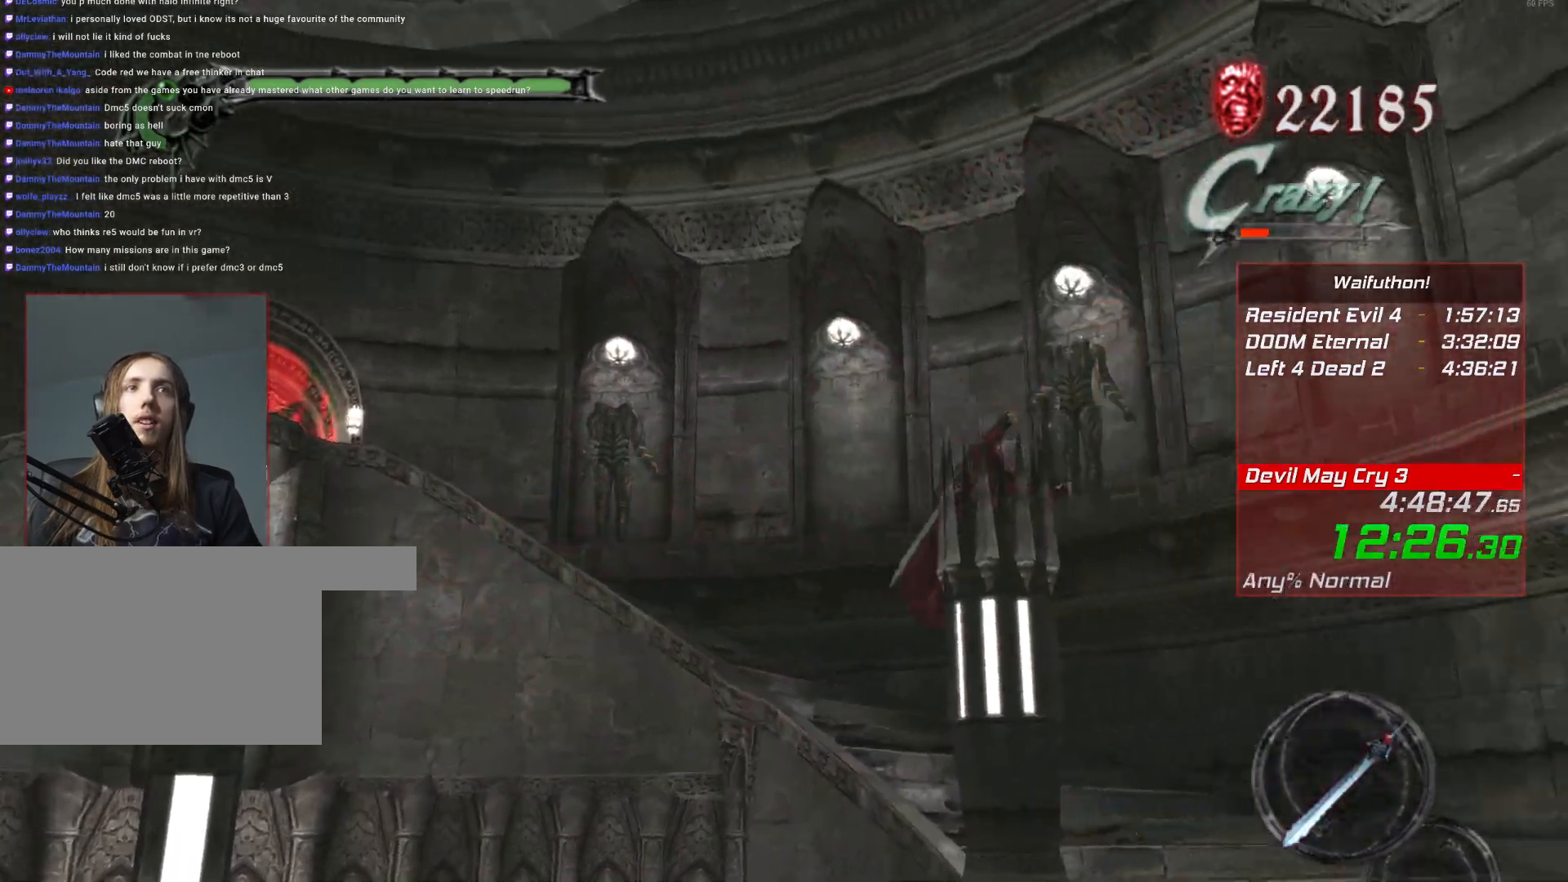
{"keys": [], "mouse": []}